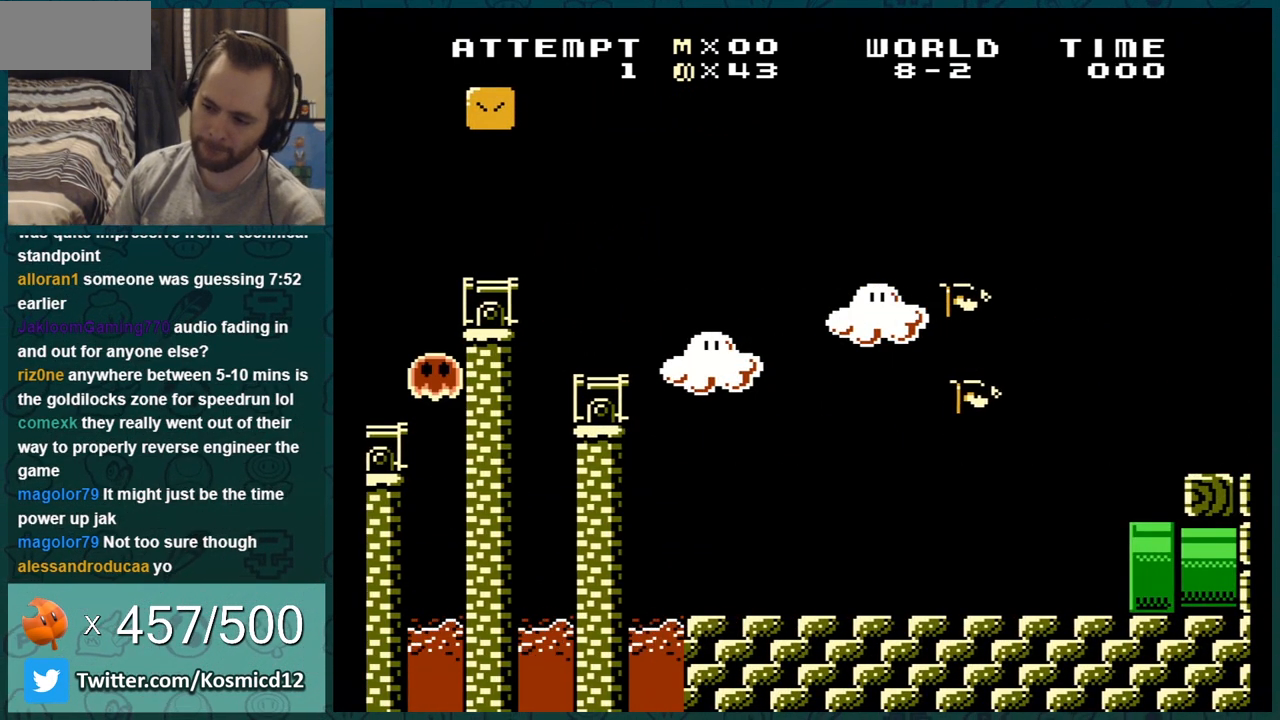
Gameplay with a controller (Nintendo layout); each line is a JSON object with the inputs held at the frame after it. "events" lists button and stick changes between this image and that frame as [ms after this image, input, new state], when the widget could be followed in between. Not read: L3 R3.
{"buttons": ["B", "DPAD_RIGHT"], "events": [[17, "B", "down"], [167, "DPAD_RIGHT", "down"]]}
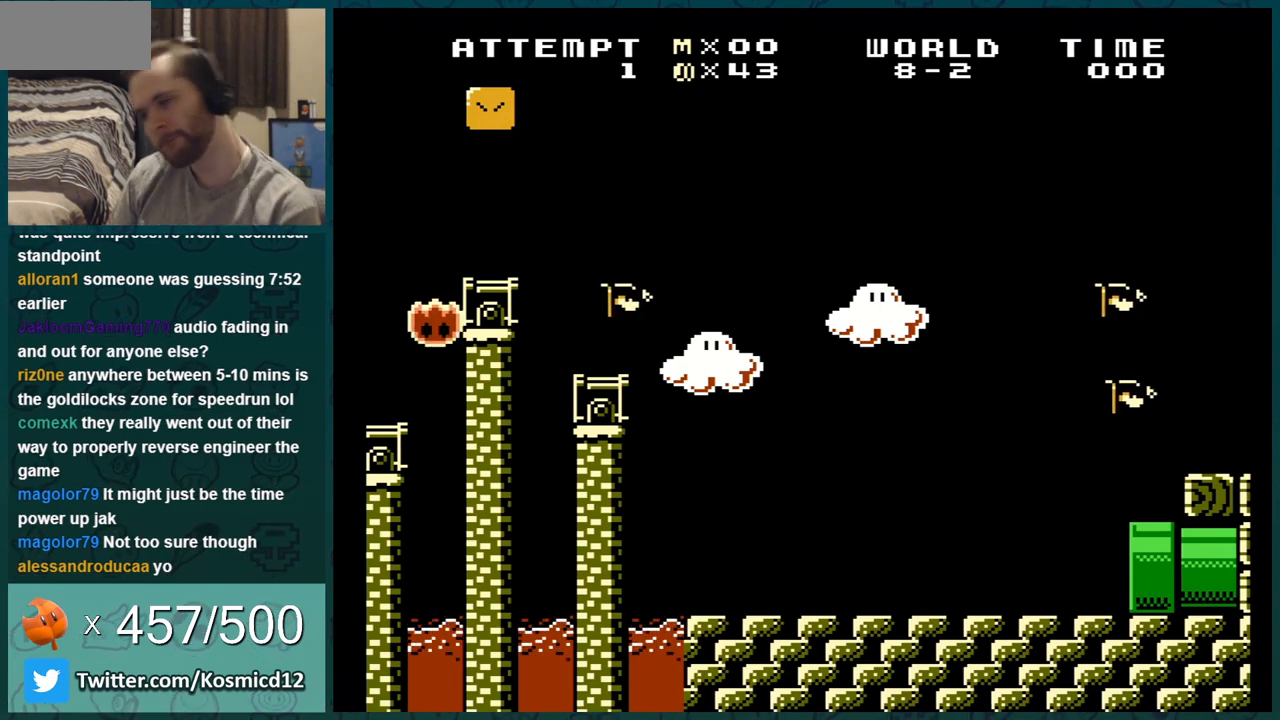
{"buttons": ["B", "DPAD_RIGHT"], "events": []}
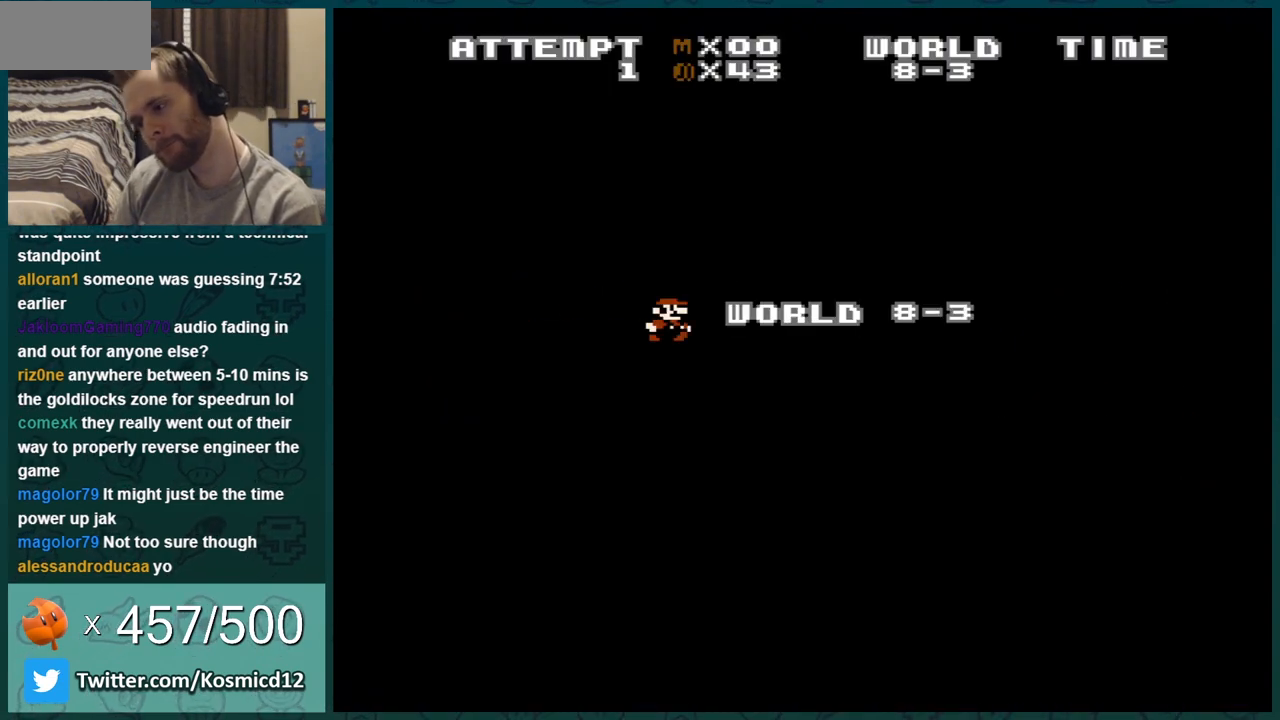
{"buttons": ["B", "DPAD_RIGHT"], "events": []}
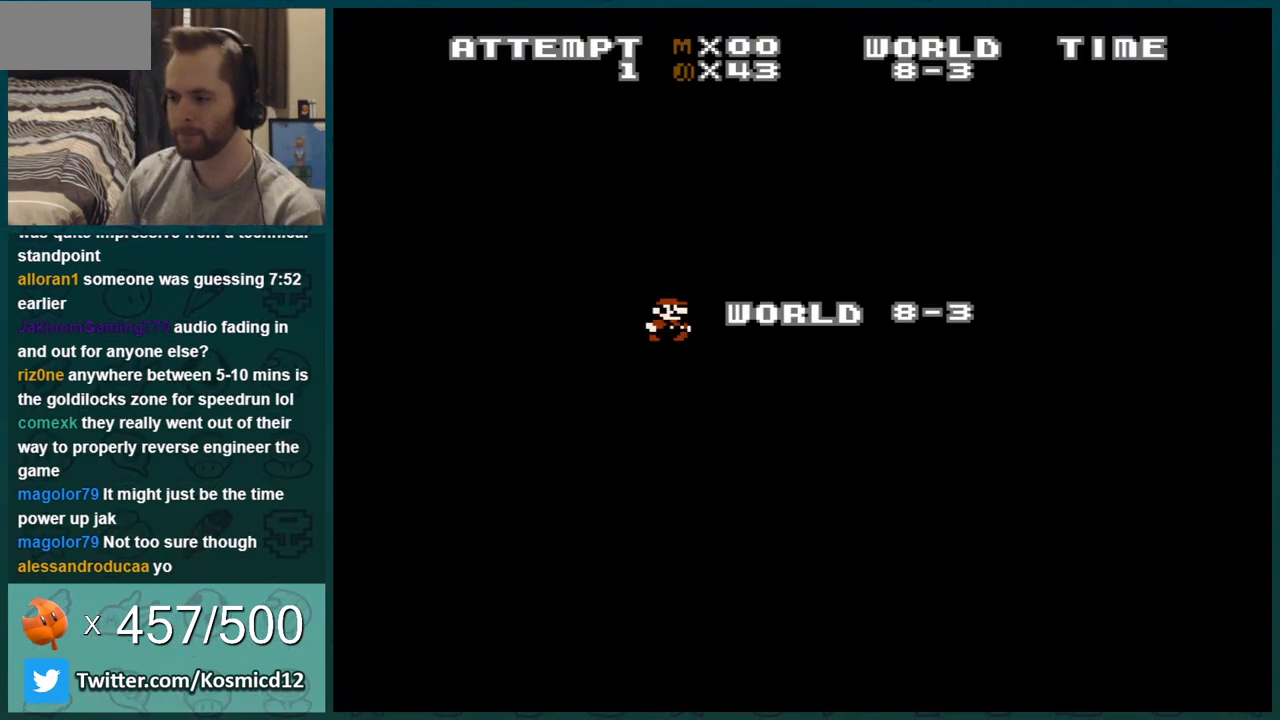
{"buttons": ["B"], "events": [[350, "DPAD_RIGHT", "up"]]}
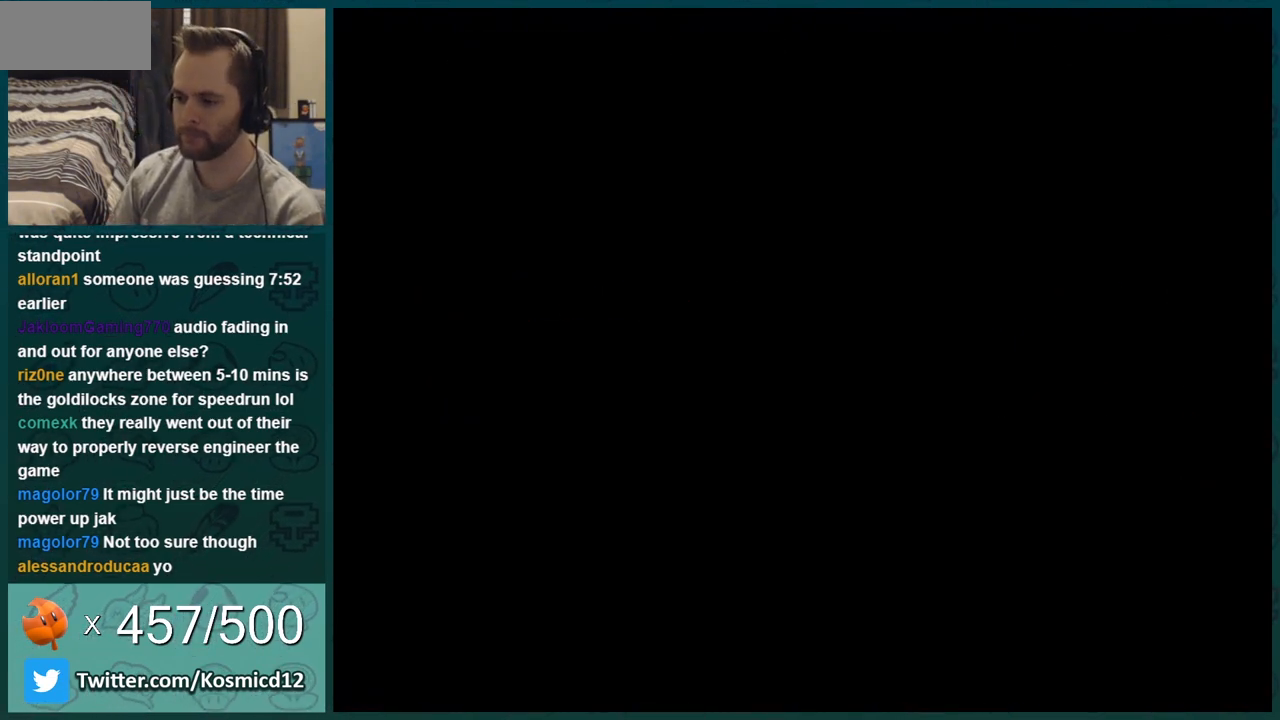
{"buttons": ["B", "DPAD_LEFT"], "events": [[67, "DPAD_RIGHT", "down"], [217, "DPAD_RIGHT", "up"], [434, "DPAD_LEFT", "down"]]}
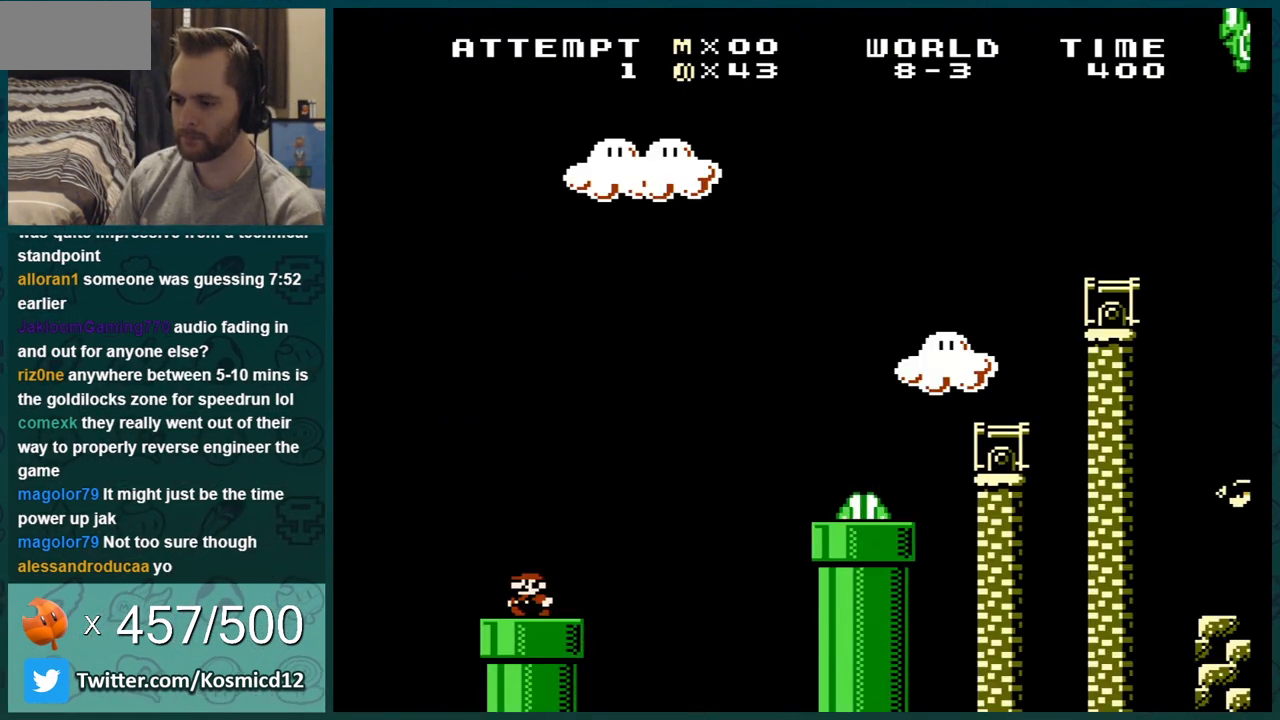
{"buttons": ["B"], "events": [[66, "DPAD_LEFT", "up"], [250, "DPAD_LEFT", "down"], [400, "DPAD_LEFT", "up"]]}
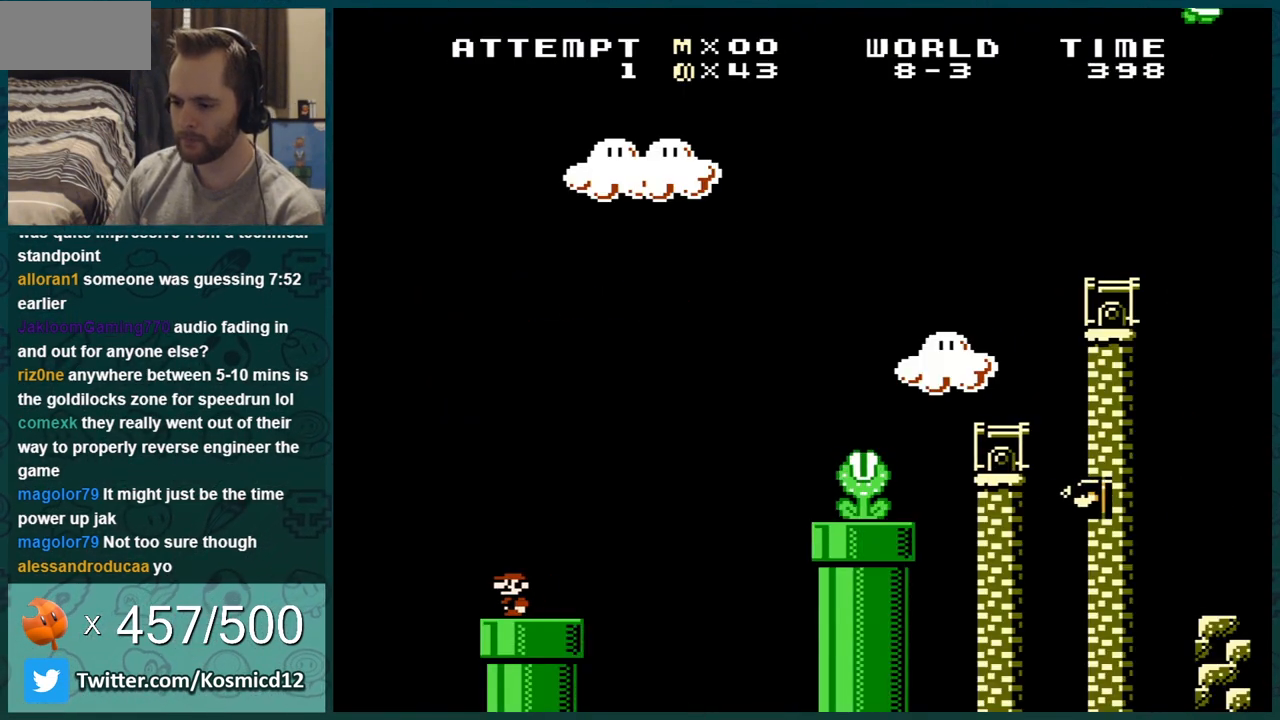
{"buttons": ["B"], "events": [[150, "DPAD_LEFT", "down"], [250, "DPAD_LEFT", "up"]]}
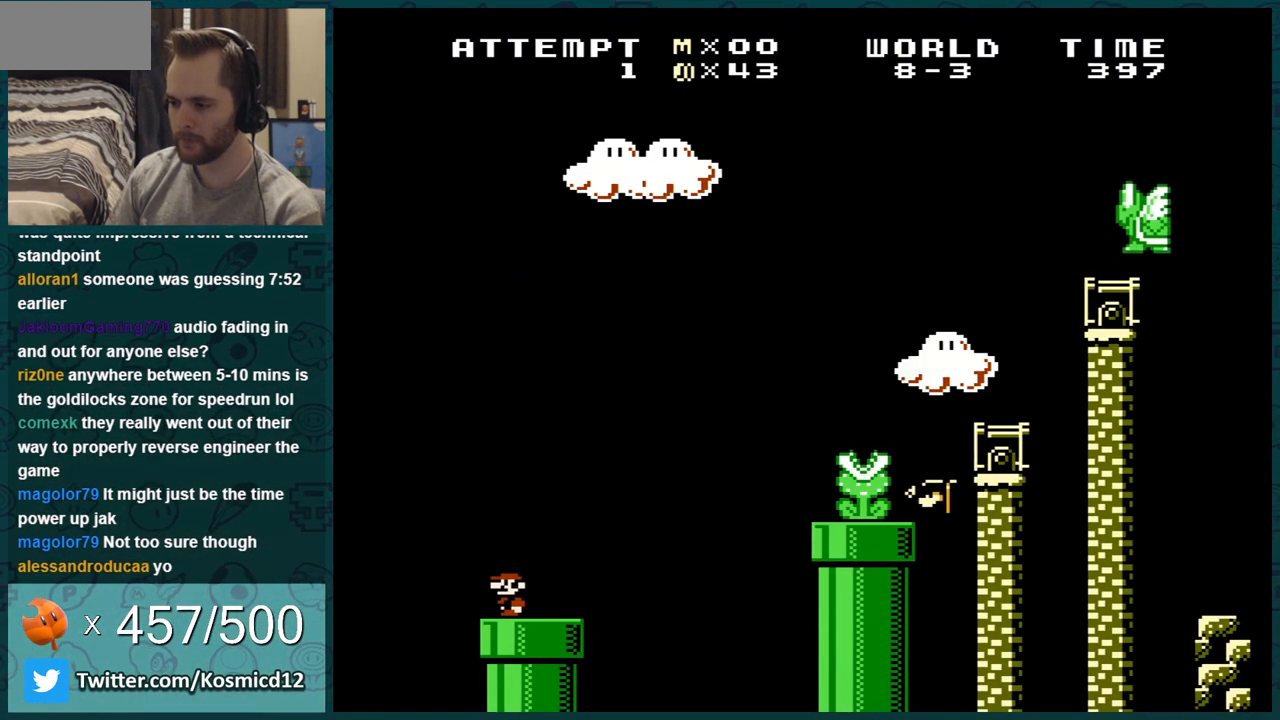
{"buttons": ["B"], "events": []}
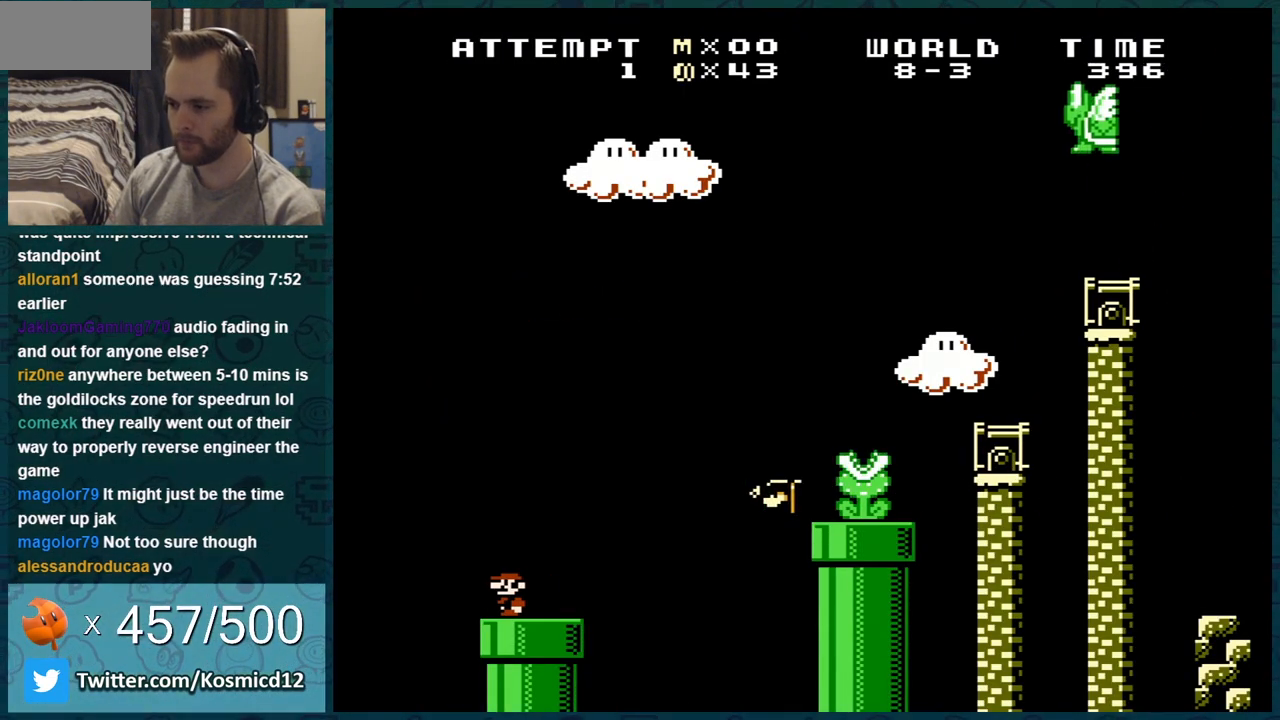
{"buttons": ["B"], "events": []}
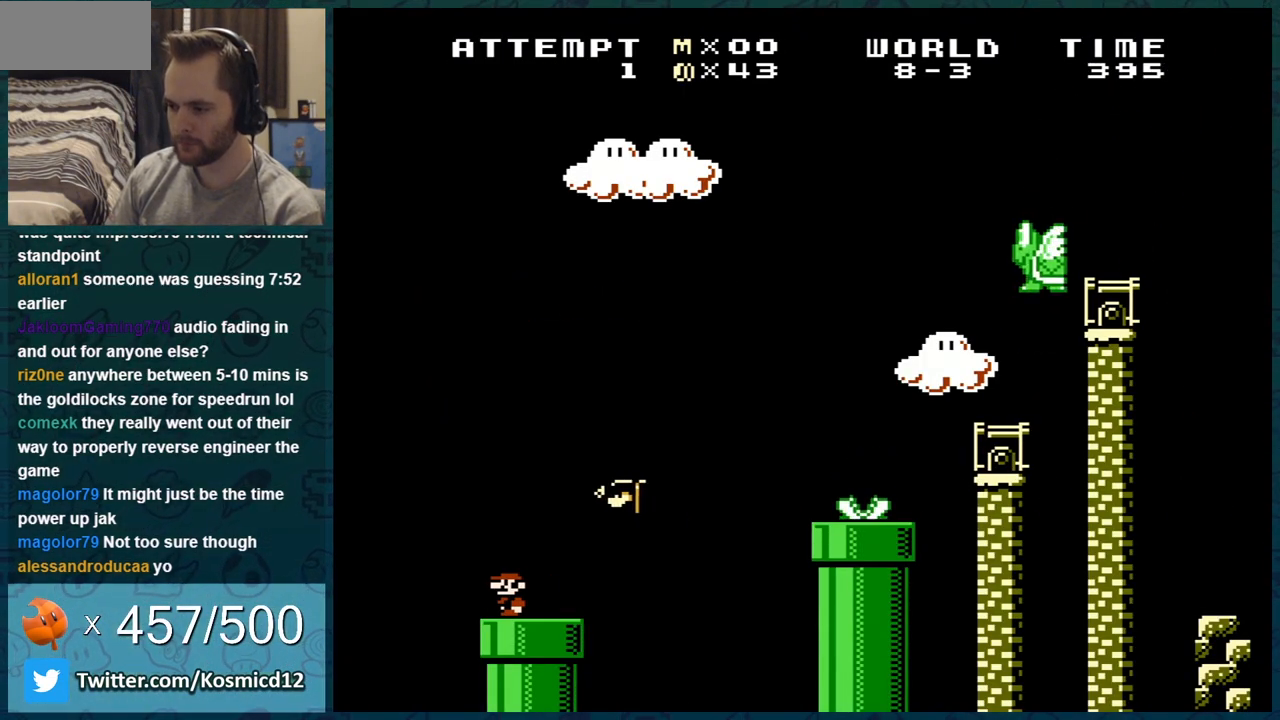
{"buttons": ["B", "DPAD_RIGHT"], "events": [[183, "DPAD_RIGHT", "down"]]}
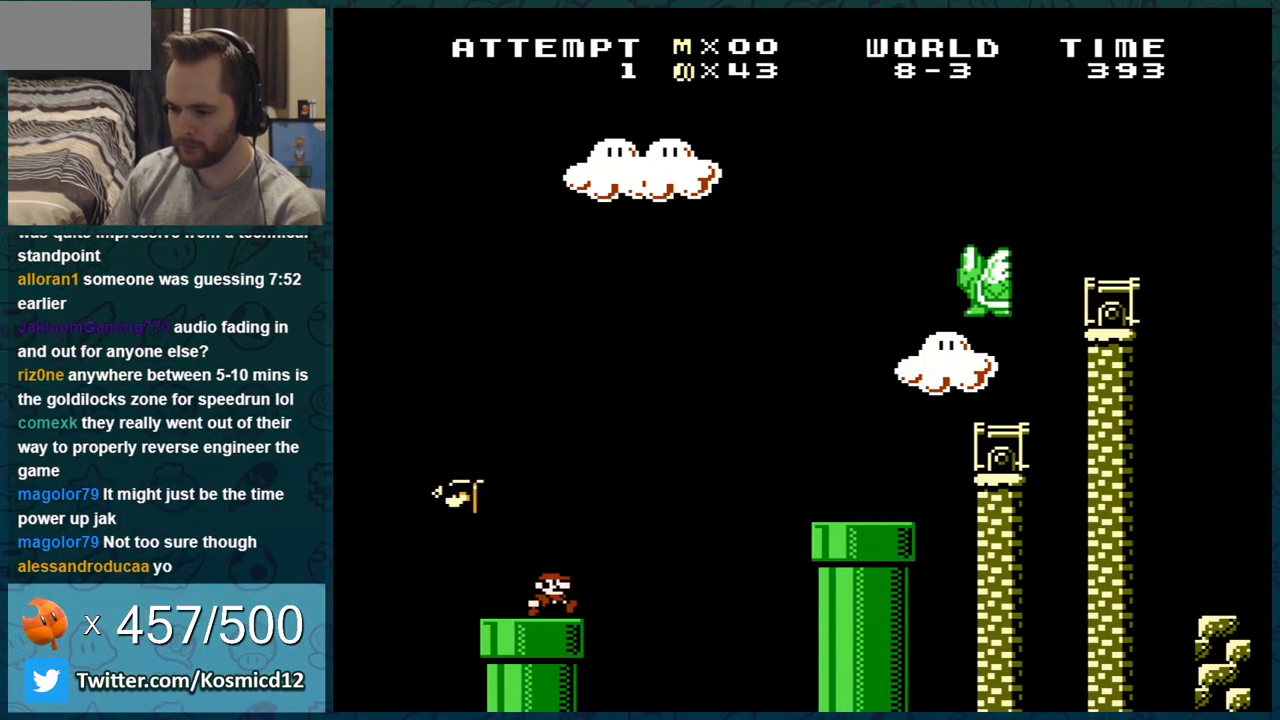
{"buttons": ["A", "B", "DPAD_LEFT"], "events": [[184, "A", "down"], [401, "DPAD_RIGHT", "up"], [484, "DPAD_LEFT", "down"]]}
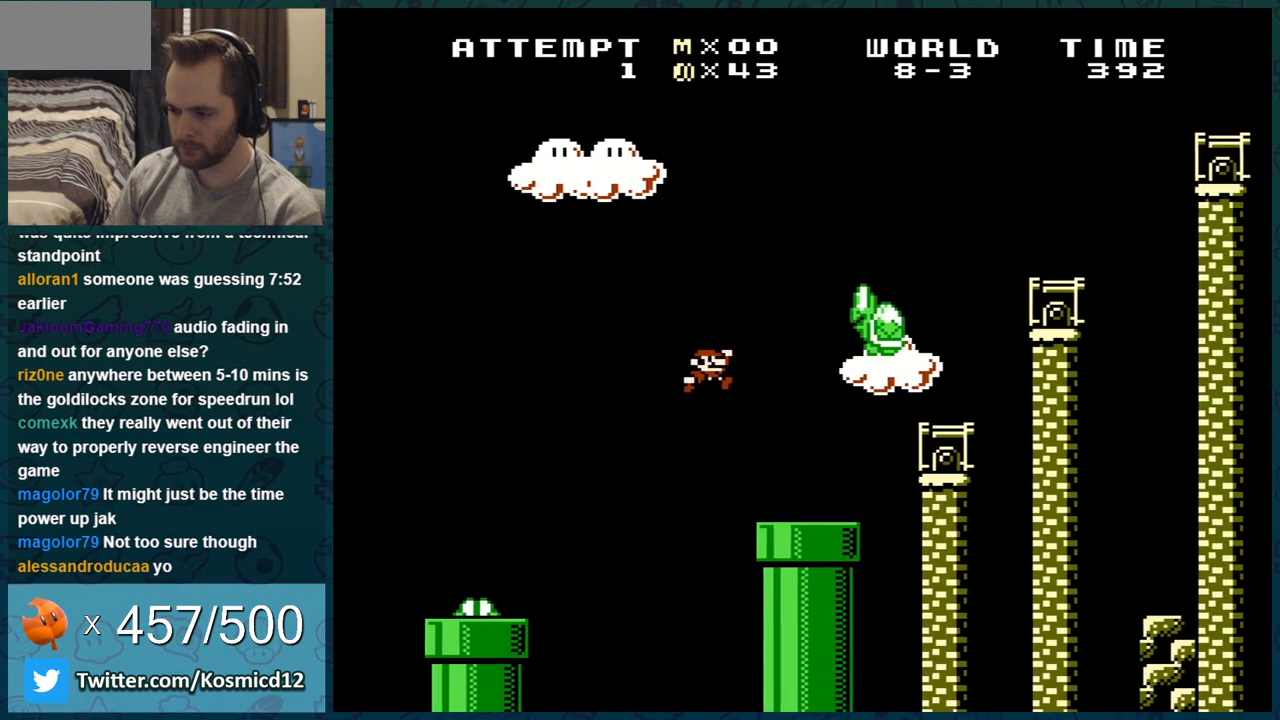
{"buttons": ["A", "B"], "events": [[116, "A", "up"], [217, "A", "down"], [300, "DPAD_LEFT", "up"]]}
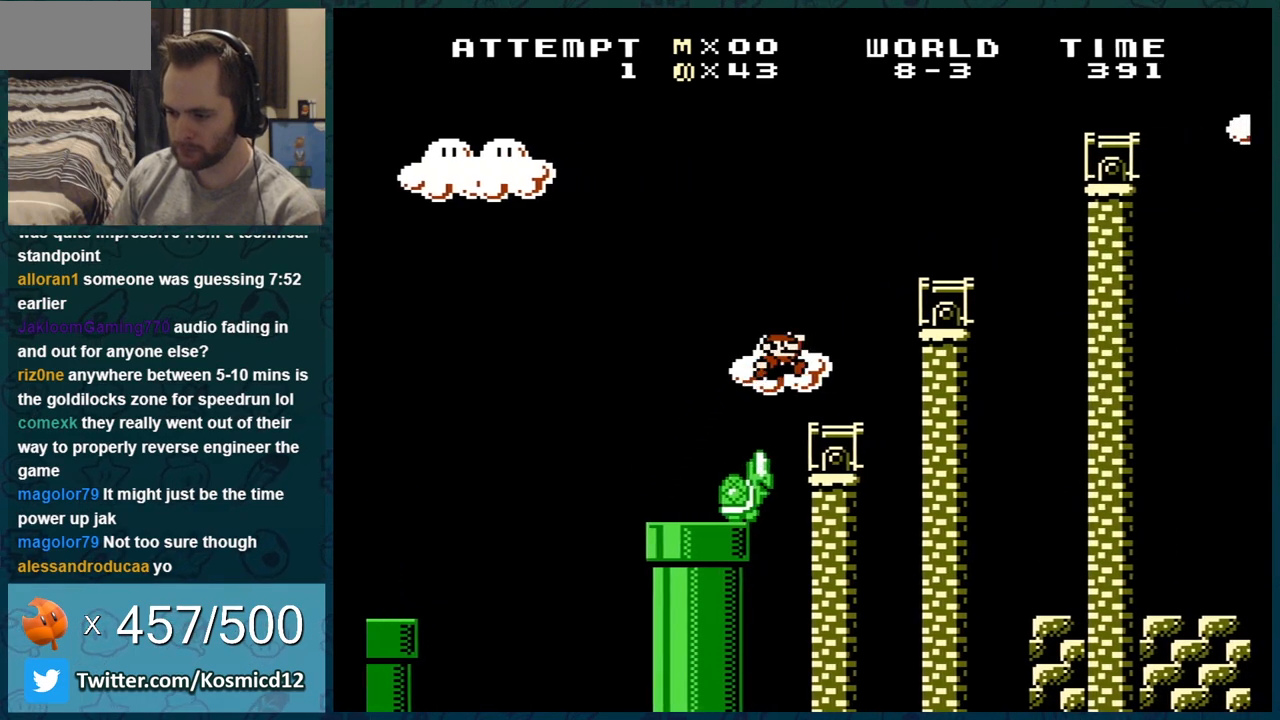
{"buttons": ["B"], "events": [[250, "DPAD_LEFT", "down"], [334, "A", "up"], [401, "DPAD_LEFT", "up"]]}
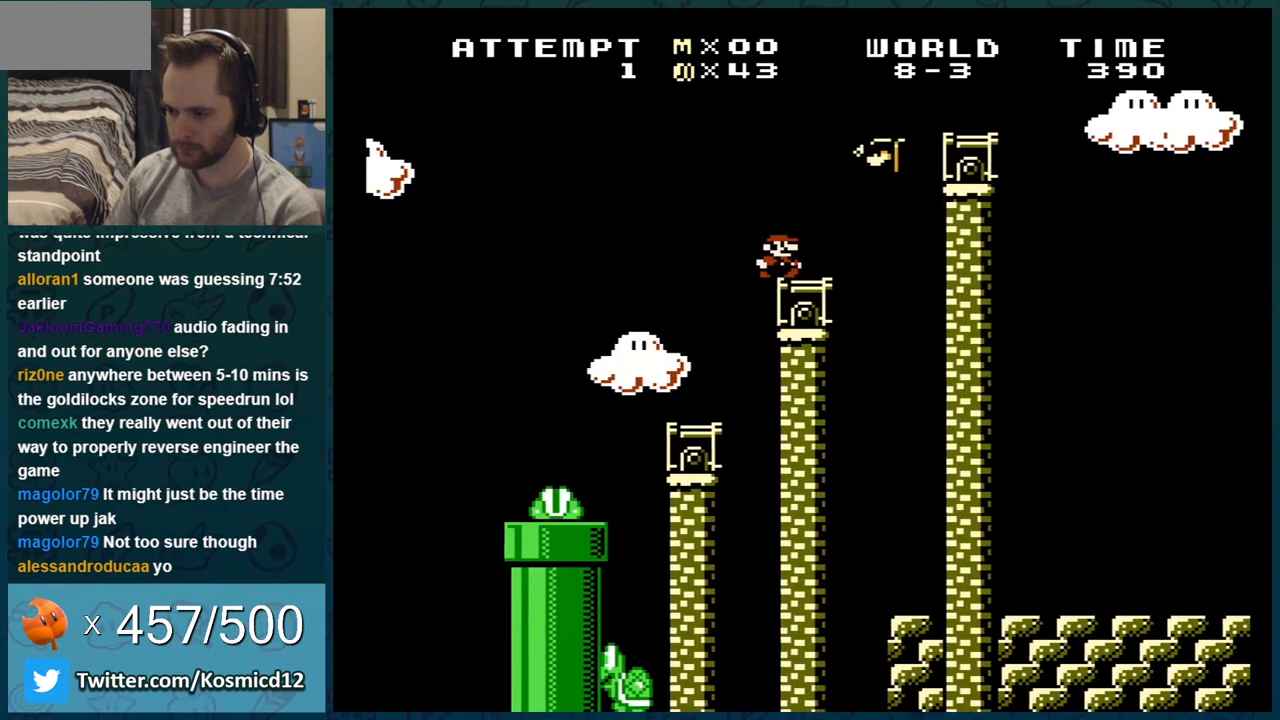
{"buttons": ["A", "B", "DPAD_RIGHT"], "events": [[183, "DPAD_RIGHT", "down"], [333, "A", "down"]]}
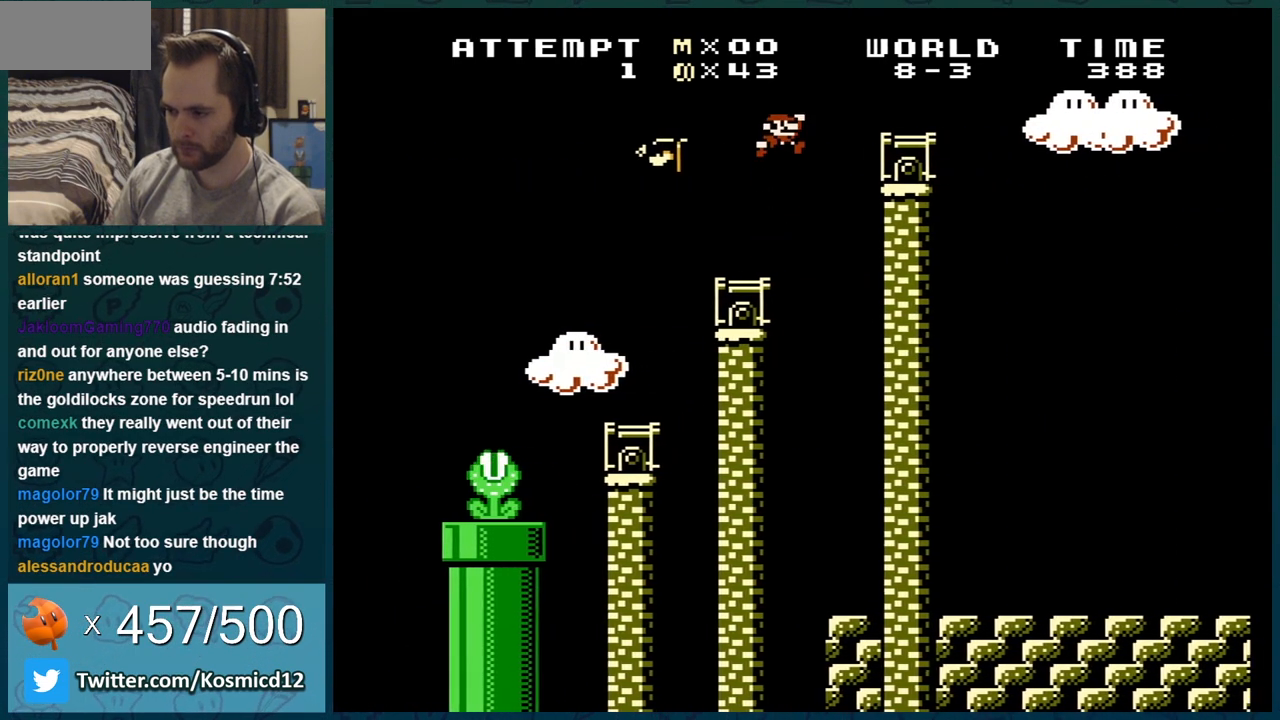
{"buttons": ["A", "B", "DPAD_RIGHT"], "events": [[200, "A", "up"], [484, "A", "down"]]}
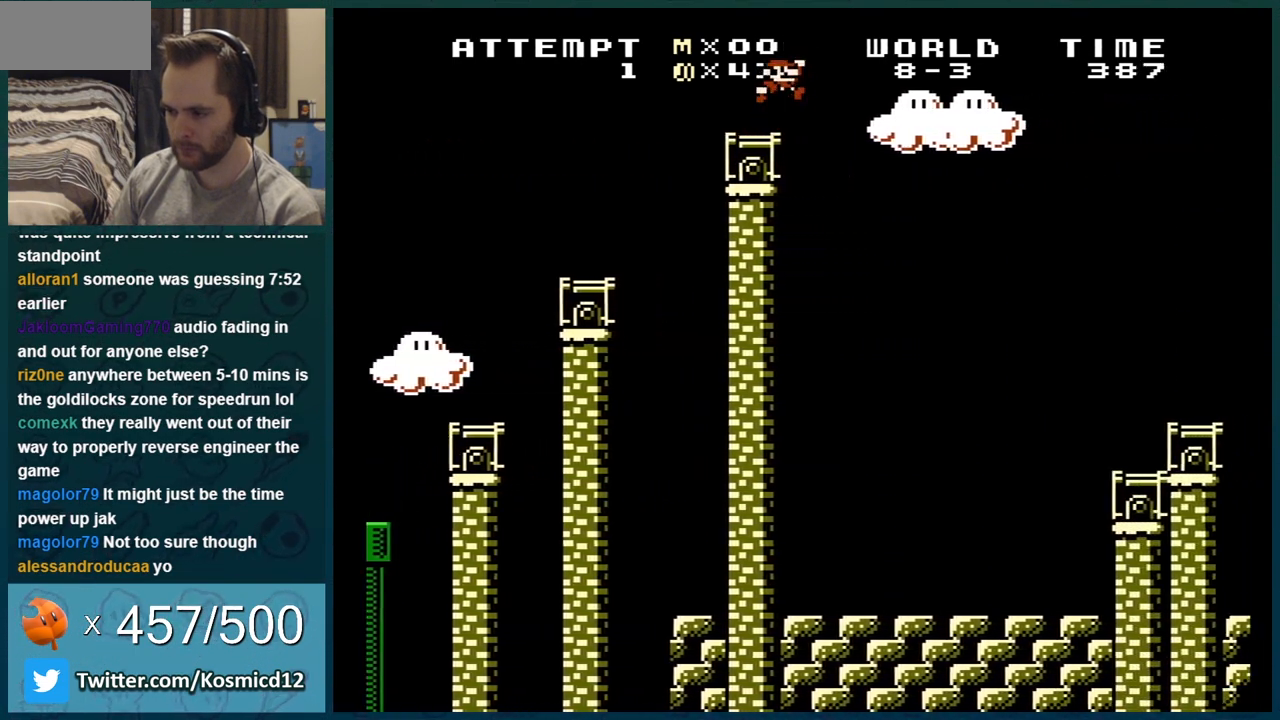
{"buttons": ["B", "DPAD_LEFT"], "events": [[133, "A", "up"], [300, "DPAD_RIGHT", "up"], [450, "DPAD_LEFT", "down"]]}
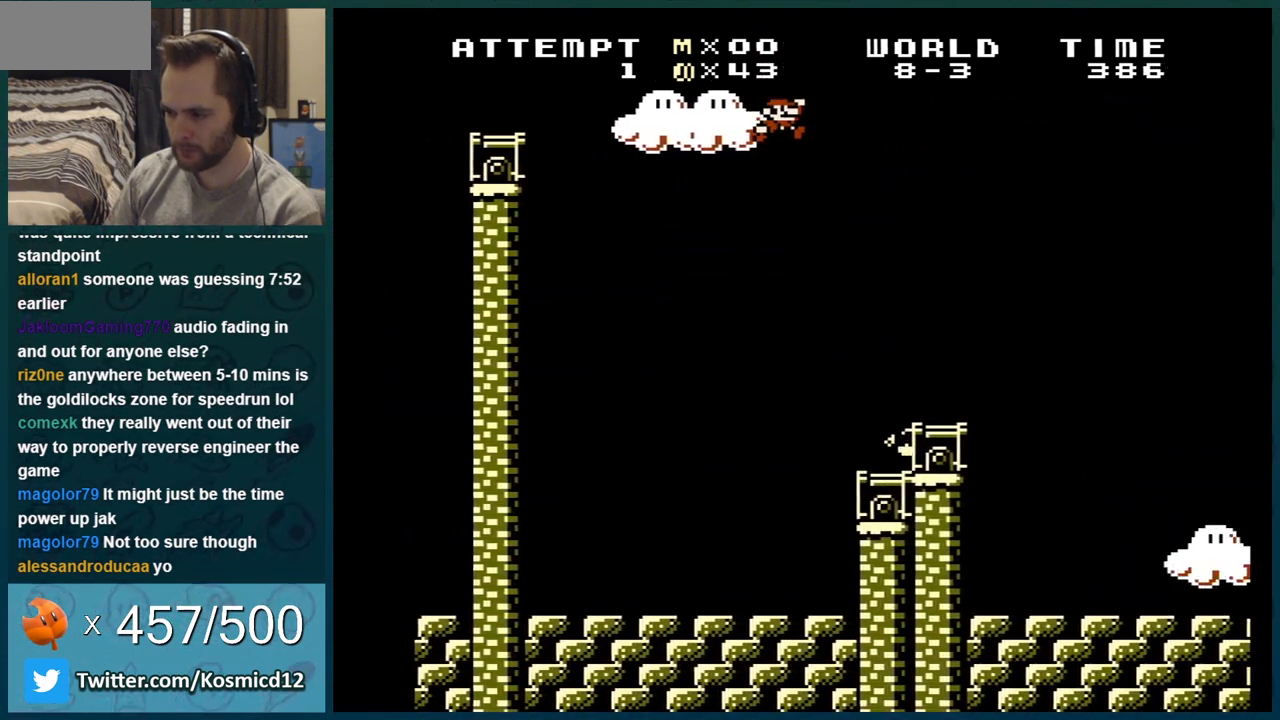
{"buttons": ["A", "B", "DPAD_RIGHT"], "events": [[200, "DPAD_LEFT", "up"], [367, "DPAD_RIGHT", "down"], [451, "A", "down"]]}
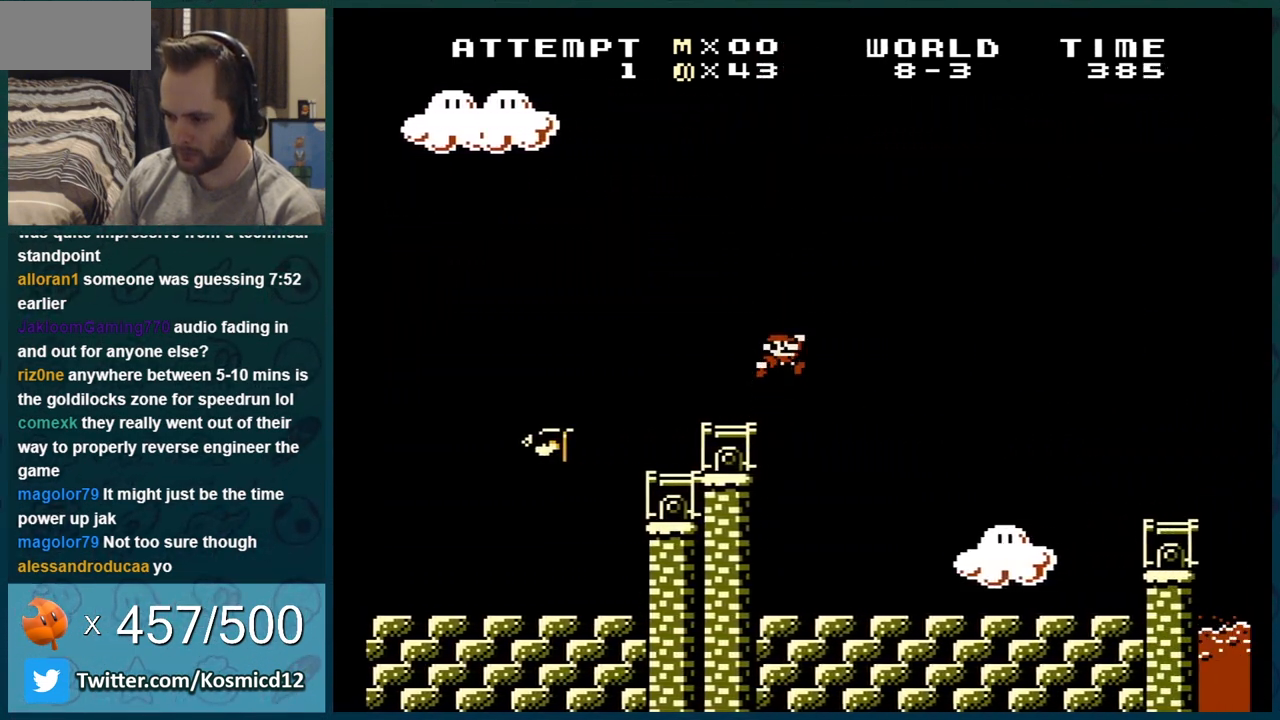
{"buttons": ["B", "DPAD_LEFT"], "events": [[250, "A", "up"], [284, "DPAD_RIGHT", "up"], [434, "DPAD_LEFT", "down"]]}
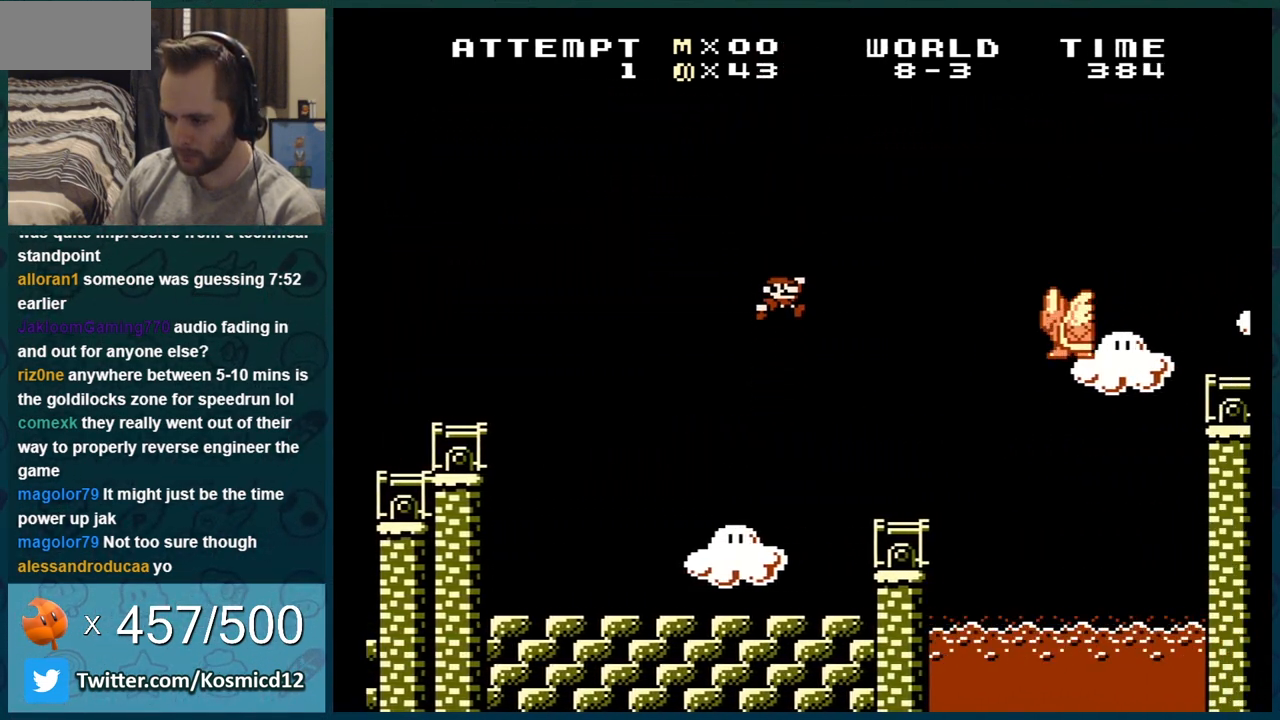
{"buttons": ["A", "B", "DPAD_RIGHT"], "events": [[133, "DPAD_LEFT", "up"], [250, "DPAD_RIGHT", "down"], [317, "A", "down"]]}
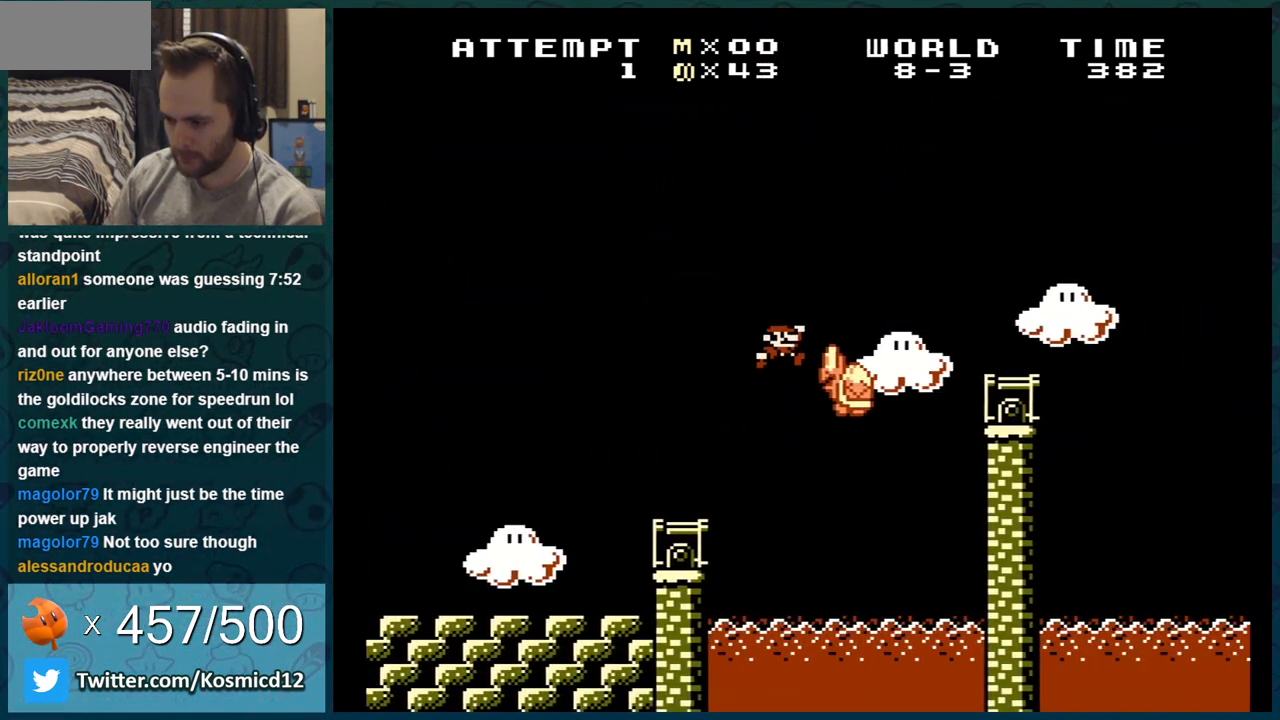
{"buttons": ["A", "B", "DPAD_RIGHT"], "events": [[217, "A", "up"], [501, "A", "down"]]}
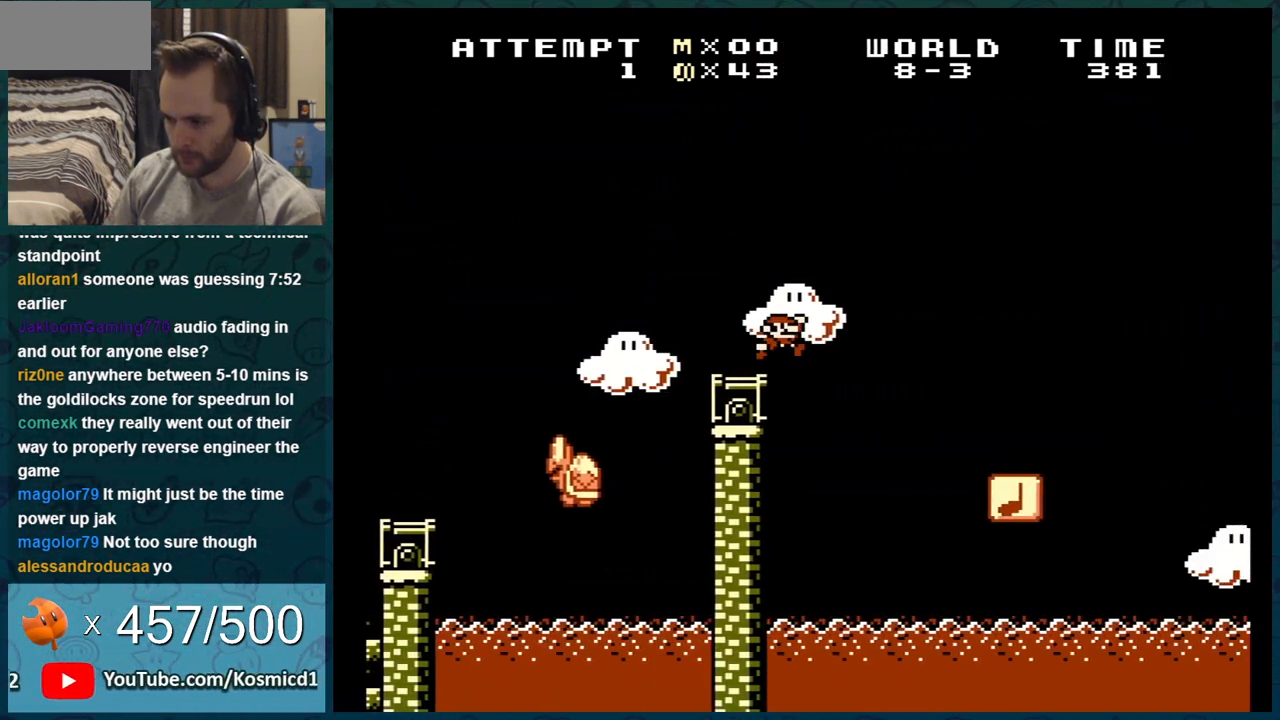
{"buttons": ["B", "DPAD_RIGHT"], "events": [[500, "A", "up"]]}
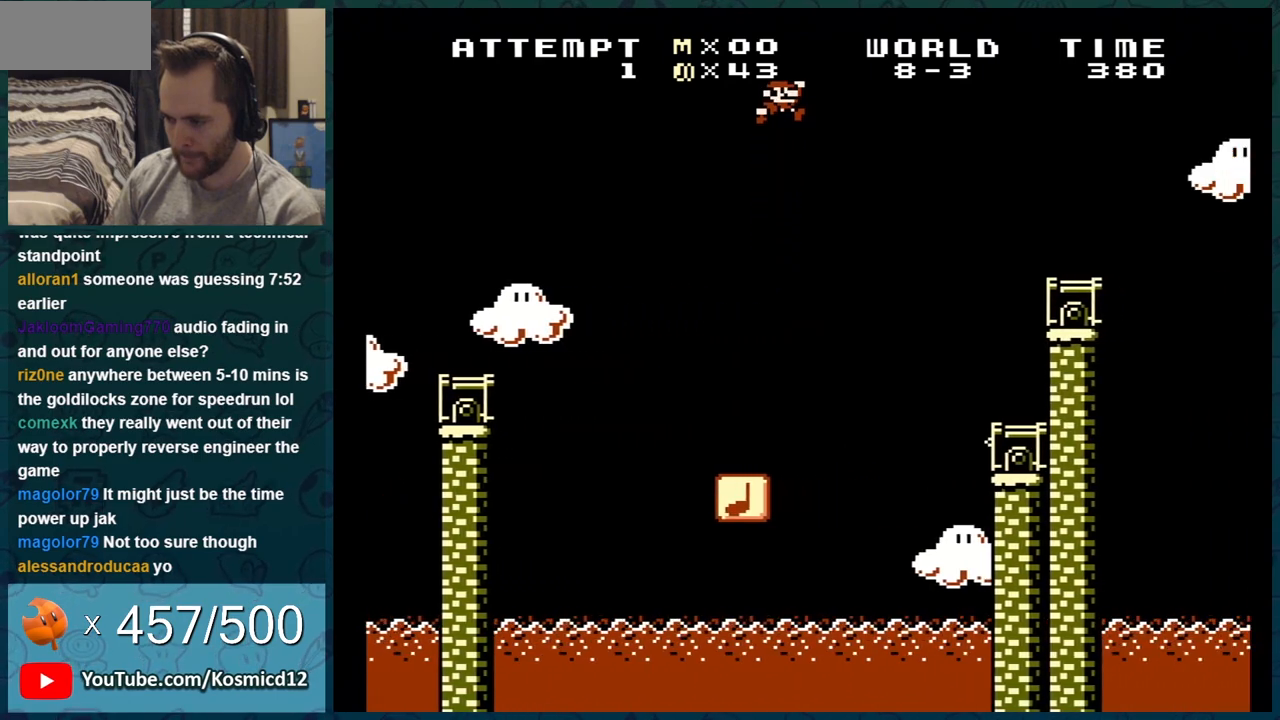
{"buttons": ["B", "DPAD_LEFT"], "events": [[400, "DPAD_RIGHT", "up"], [467, "DPAD_LEFT", "down"]]}
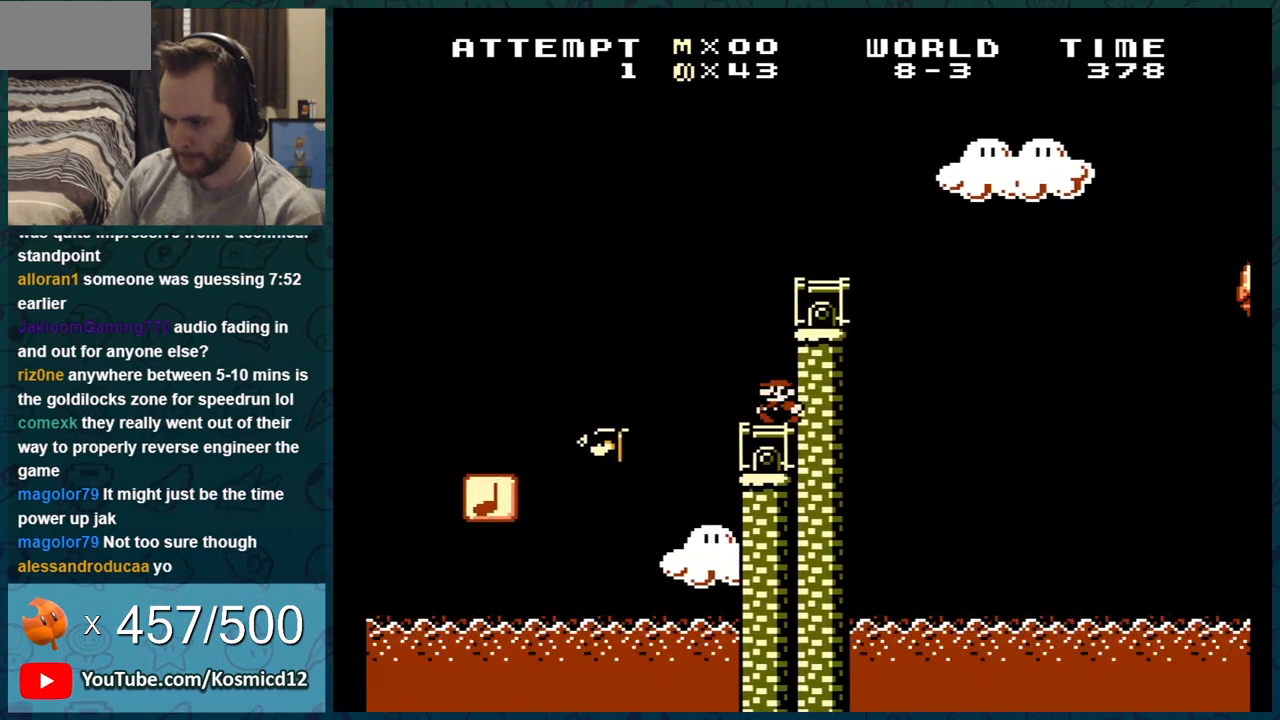
{"buttons": ["B", "DPAD_RIGHT"], "events": [[33, "DPAD_LEFT", "up"], [150, "A", "down"], [317, "DPAD_RIGHT", "down"], [467, "A", "up"]]}
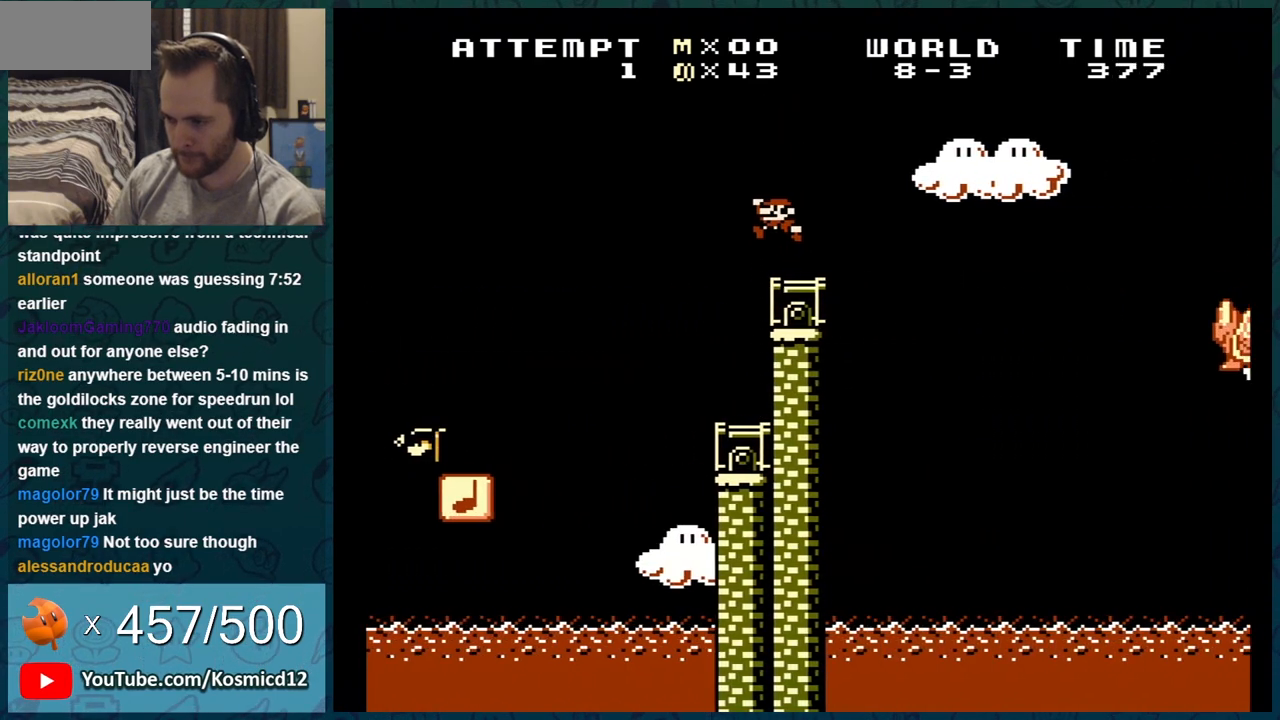
{"buttons": ["B", "DPAD_RIGHT"], "events": [[217, "A", "down"], [367, "A", "up"]]}
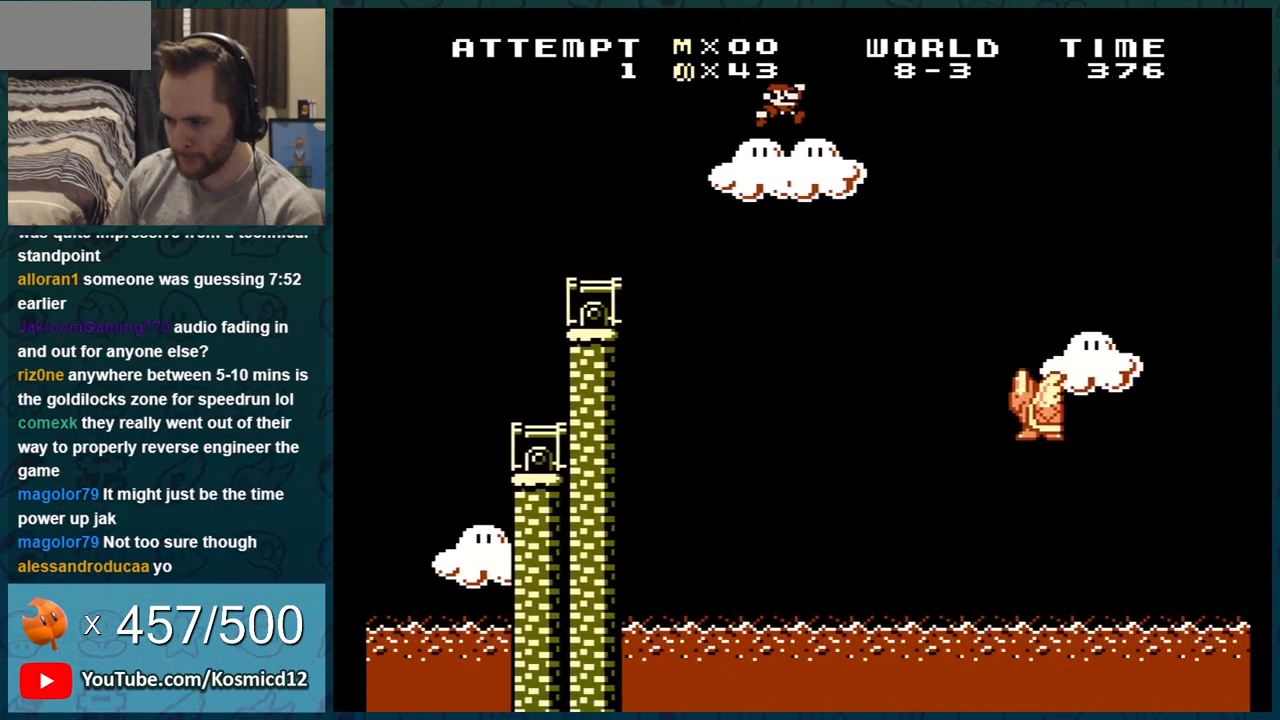
{"buttons": ["A", "B"], "events": [[50, "A", "down"], [50, "DPAD_RIGHT", "up"], [266, "DPAD_LEFT", "down"], [367, "DPAD_LEFT", "up"]]}
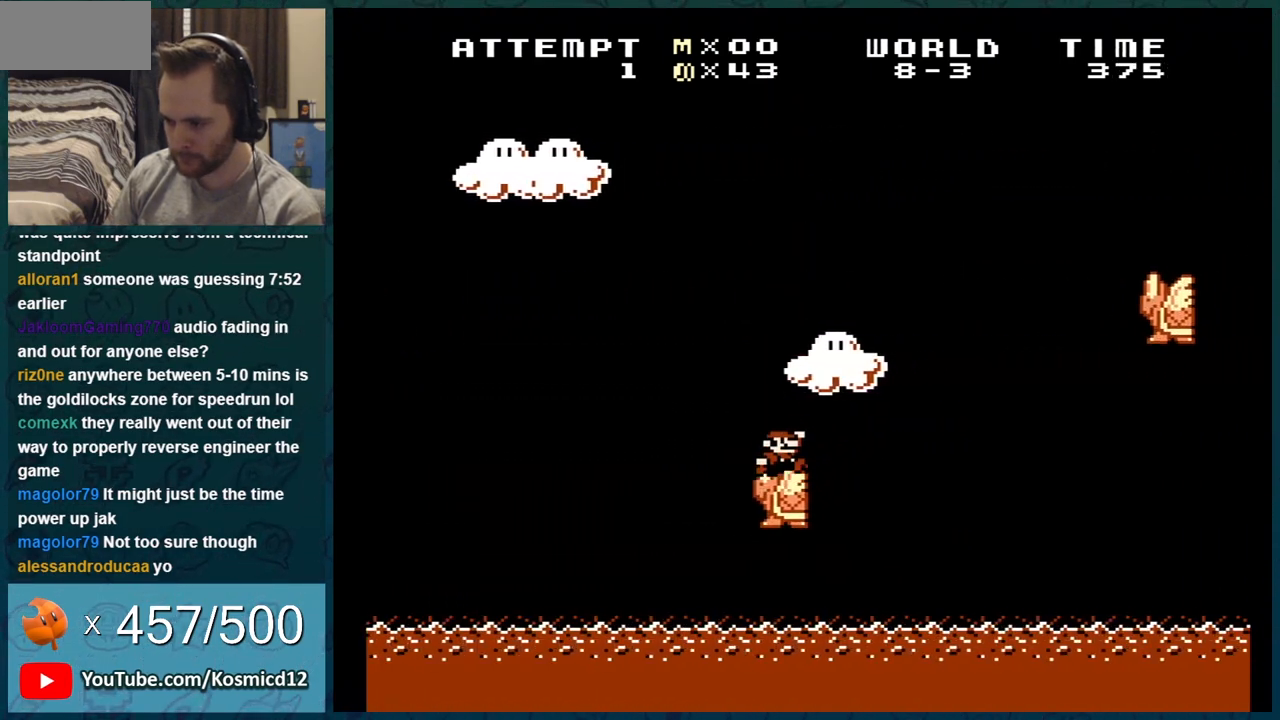
{"buttons": ["B"], "events": [[150, "DPAD_RIGHT", "down"], [234, "DPAD_RIGHT", "up"], [450, "A", "up"]]}
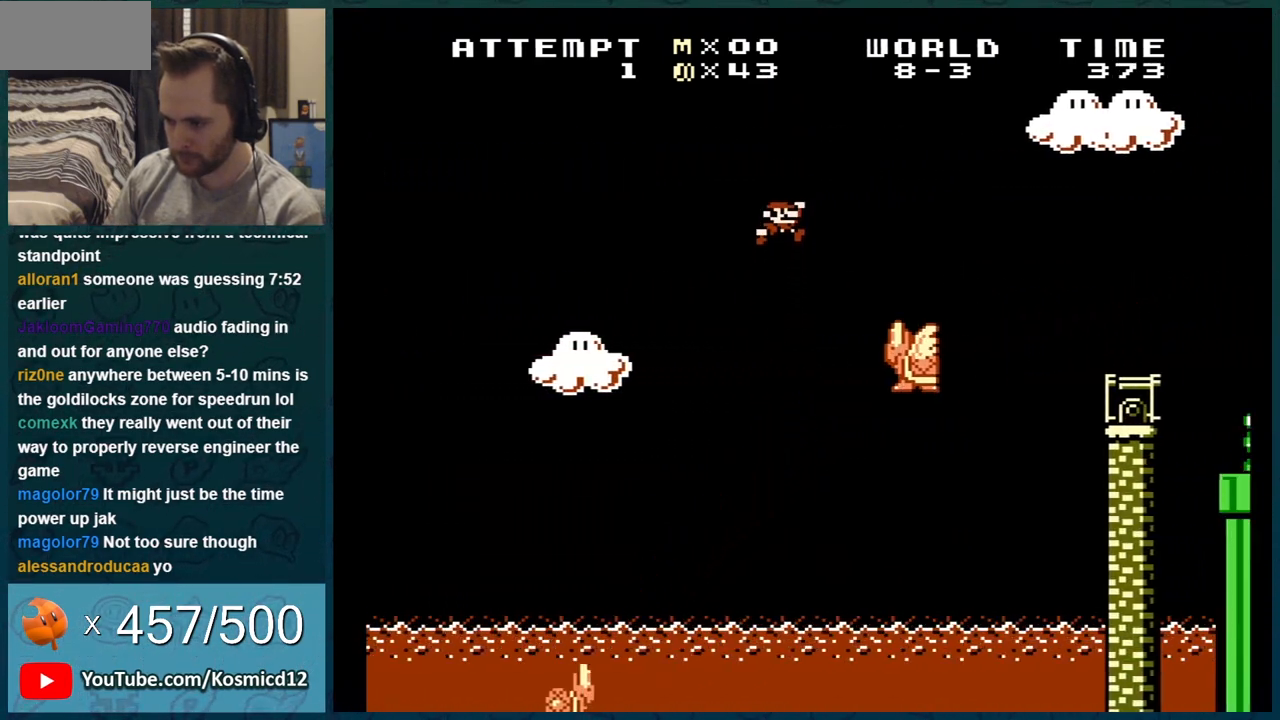
{"buttons": ["A", "B", "DPAD_LEFT"], "events": [[50, "DPAD_LEFT", "down"], [83, "DPAD_LEFT", "up"], [116, "A", "down"], [266, "DPAD_LEFT", "down"]]}
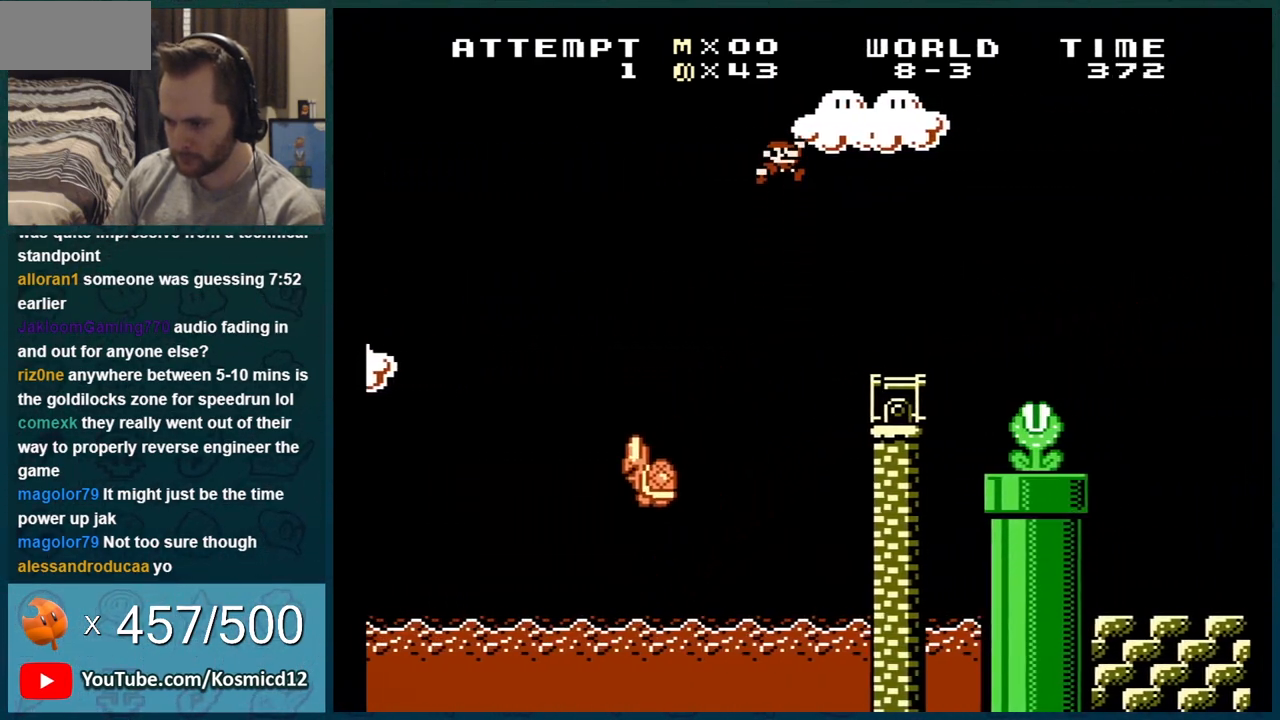
{"buttons": ["B", "DPAD_RIGHT"], "events": [[17, "DPAD_LEFT", "up"], [83, "DPAD_LEFT", "down"], [117, "A", "up"], [267, "DPAD_LEFT", "up"], [434, "DPAD_RIGHT", "down"]]}